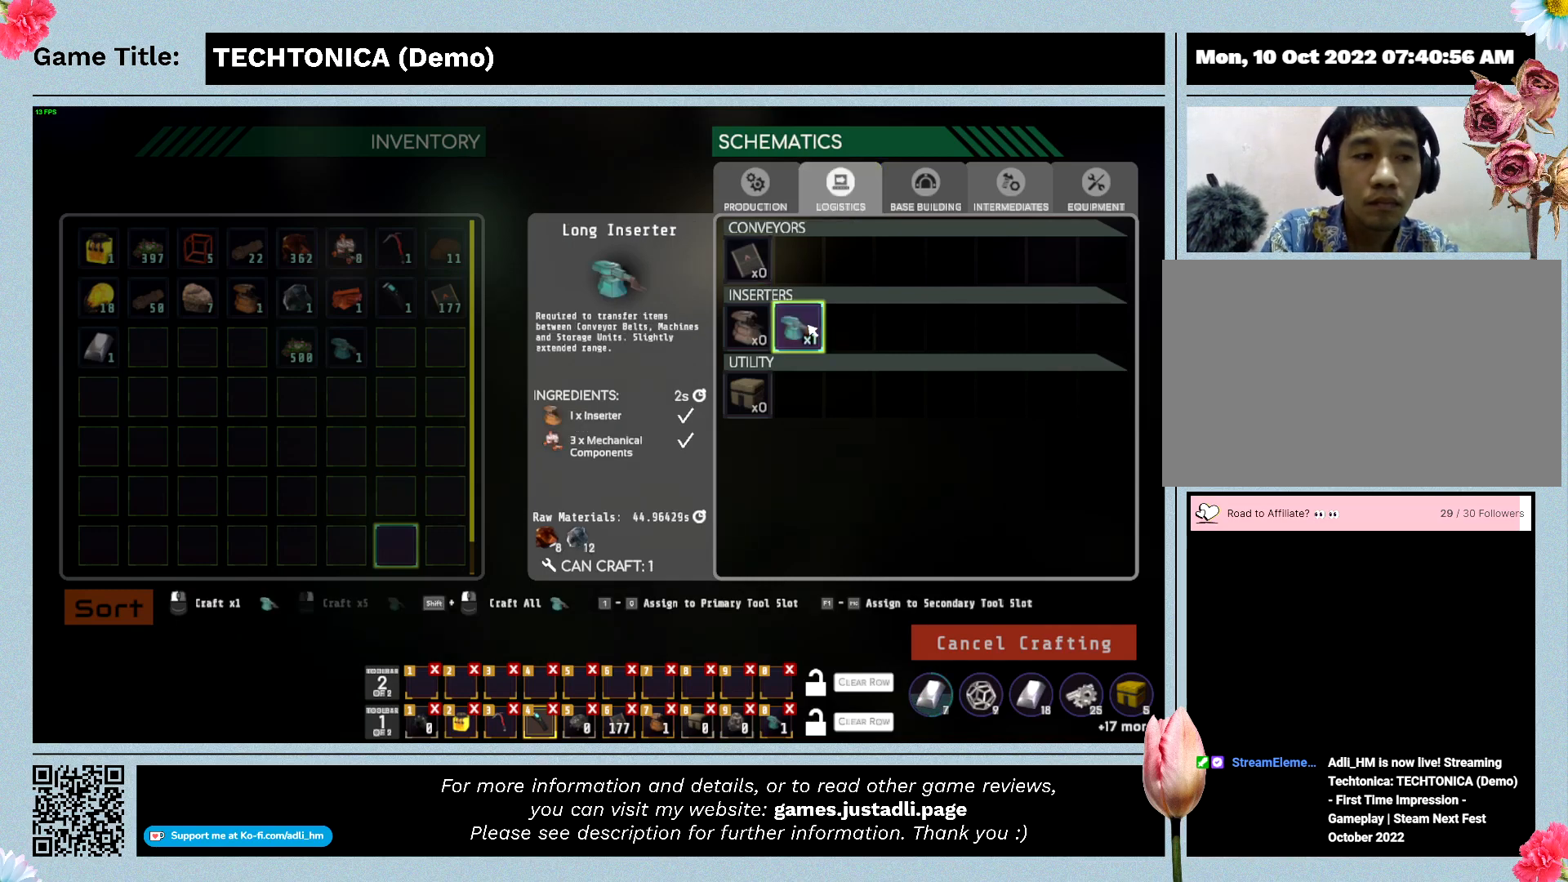
Gameplay with keyboard; each line is a JSON object with the keys held at the frame after it. "events" lists presses ("down") and releases ("up") of "0", "1", "2", "3", "4", "5", "6", "7", "8", "9", "a", "alt", "b", "c", "caps_lock", "ctrl", "d", "down", "e", "escape", "f", "f1", "f2", "f3", "f4", "f5", "f6", "f7", "f8", "g", "h", "i", "j", "k", "l", "left", "m", "n", "o", "p", "q", "r", "return", "right", "s", "shift", "space", "t", "tab", "tilde", "u", "up", "v", "w", "x", "y" and "z" between this image and that frame as [ms after this image, input, new state], when the widget could be followed in between. No other keys are recorded. Mouse input is not recorded.
{"keys": ["escape"], "events": [[100, "escape", "down"]]}
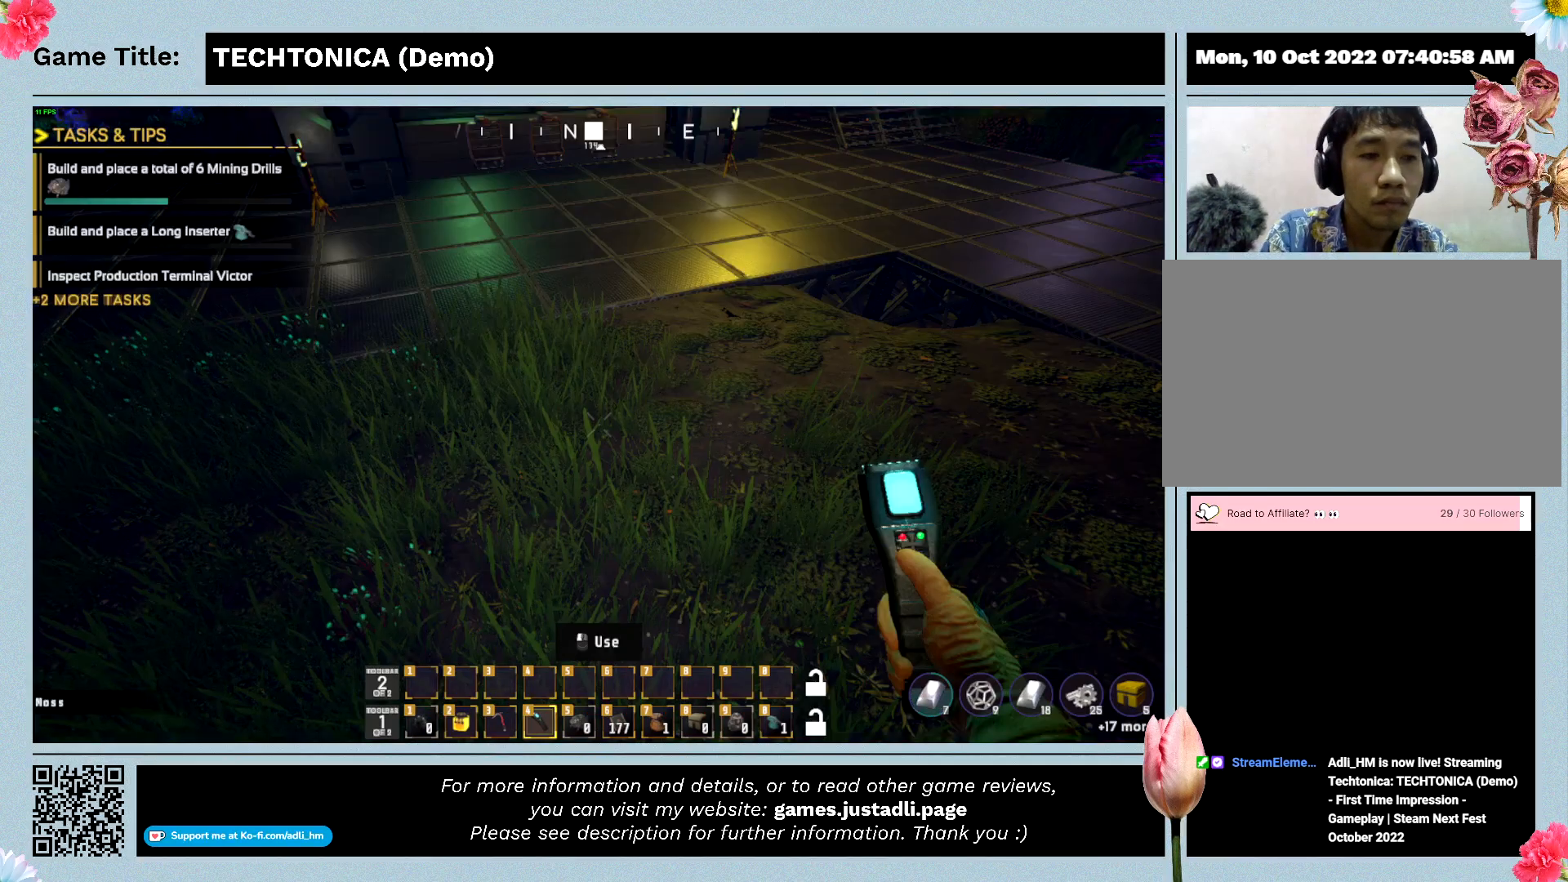
{"keys": [], "events": [[134, "escape", "up"]]}
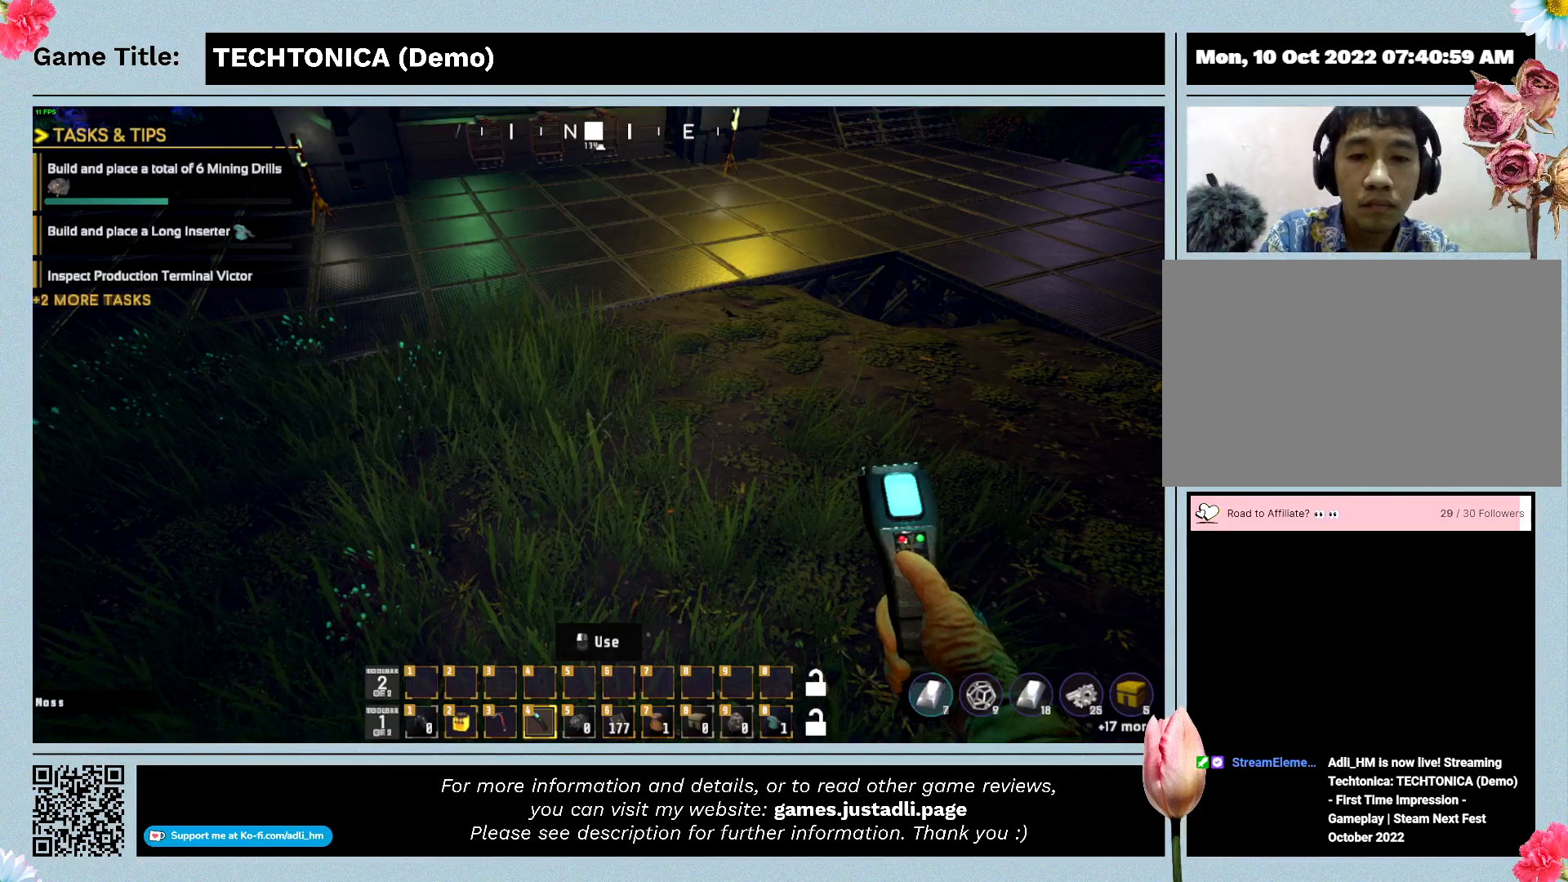
{"keys": [], "events": []}
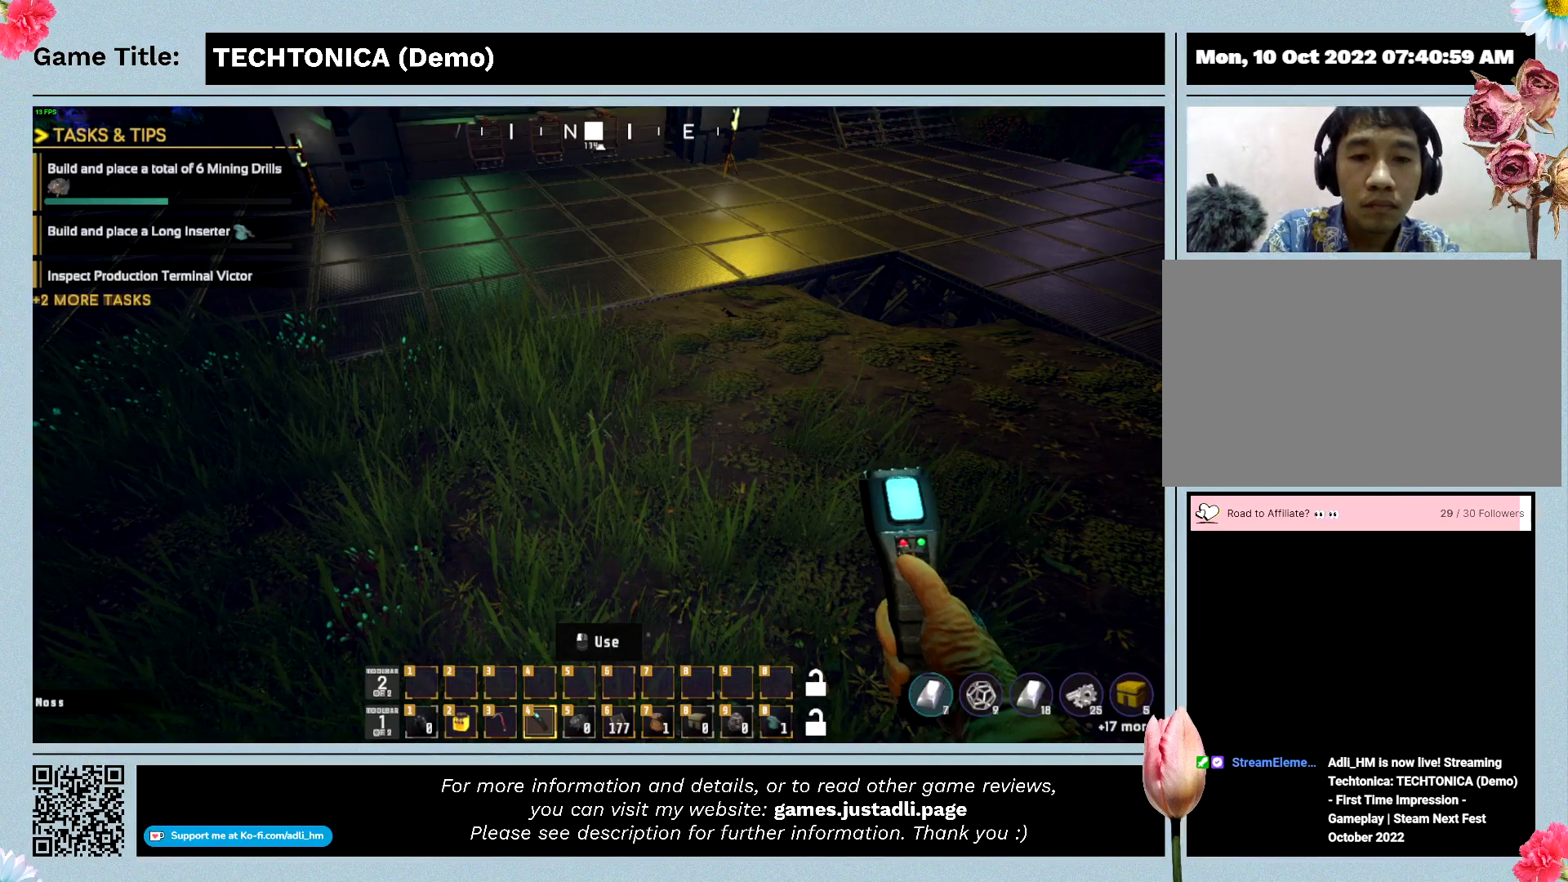
{"keys": [], "events": []}
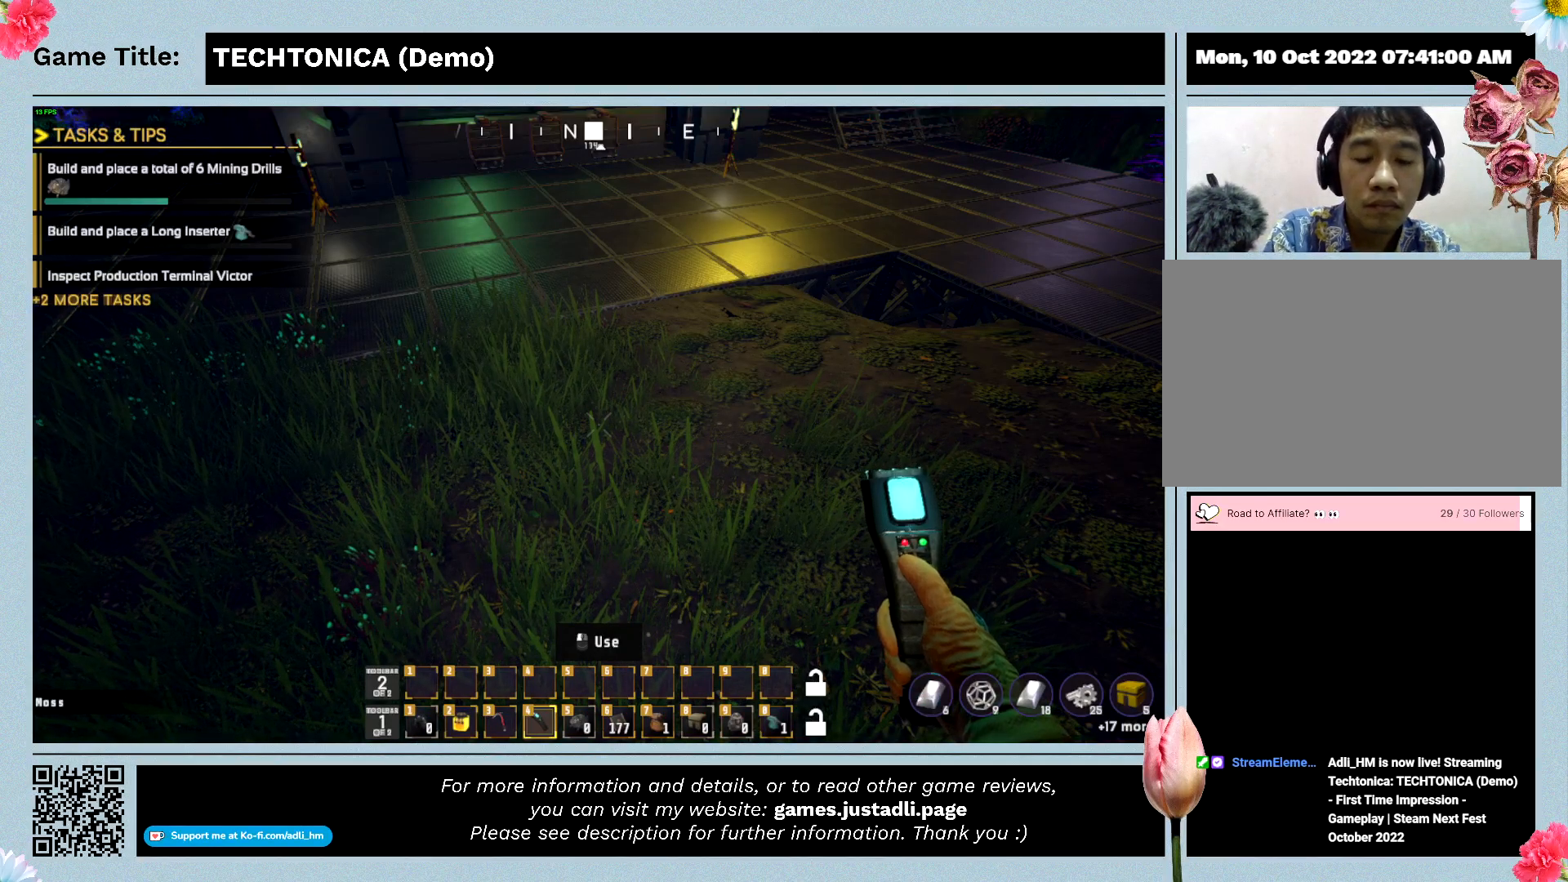
{"keys": ["0"], "events": [[200, "0", "down"]]}
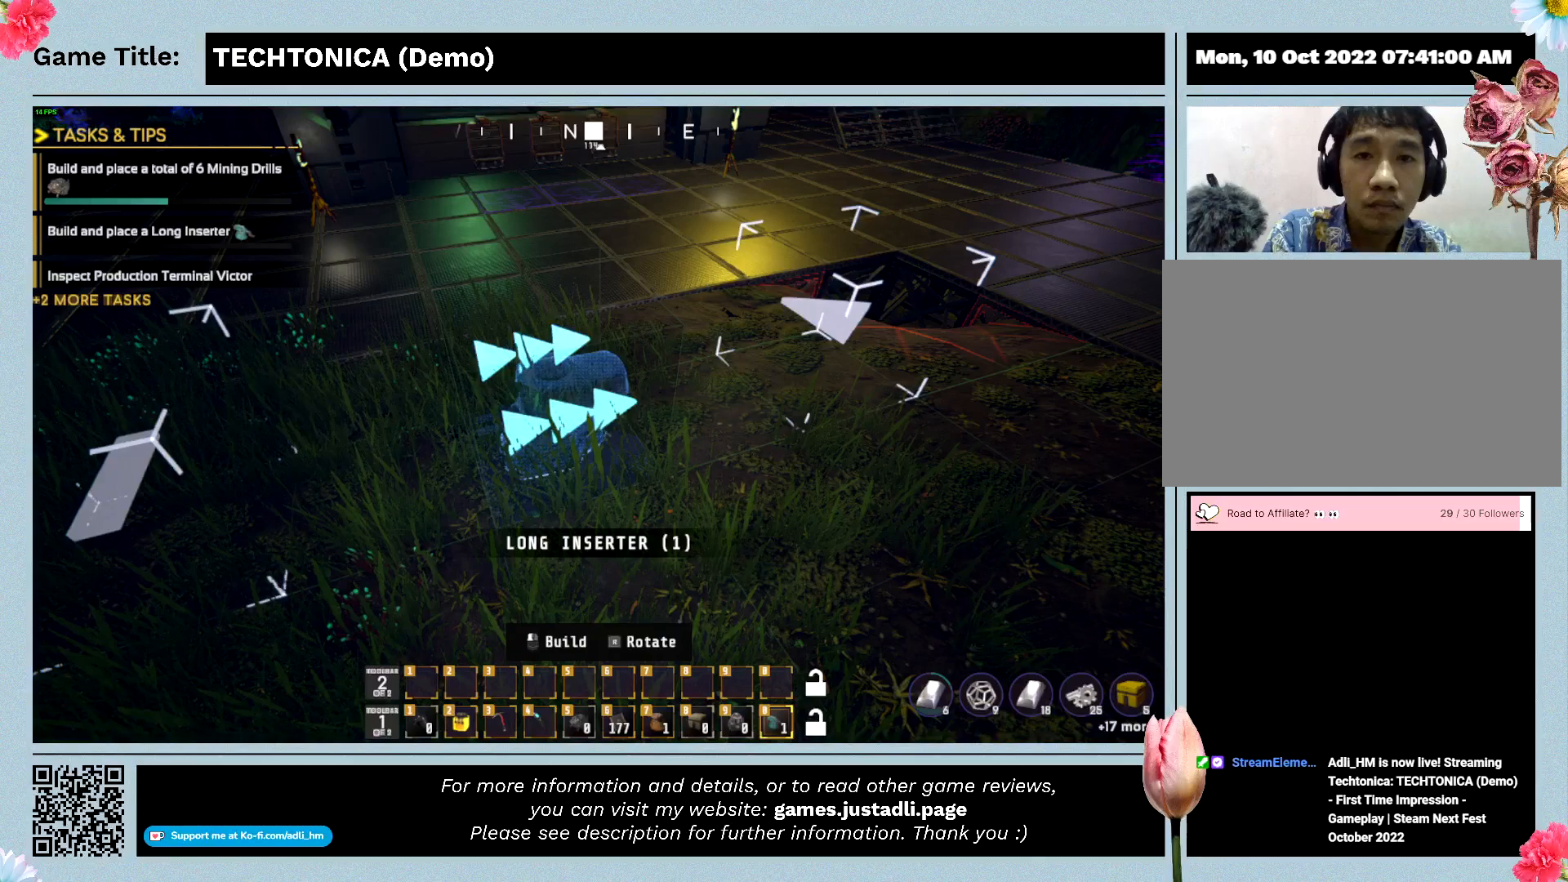
{"keys": ["0"], "events": []}
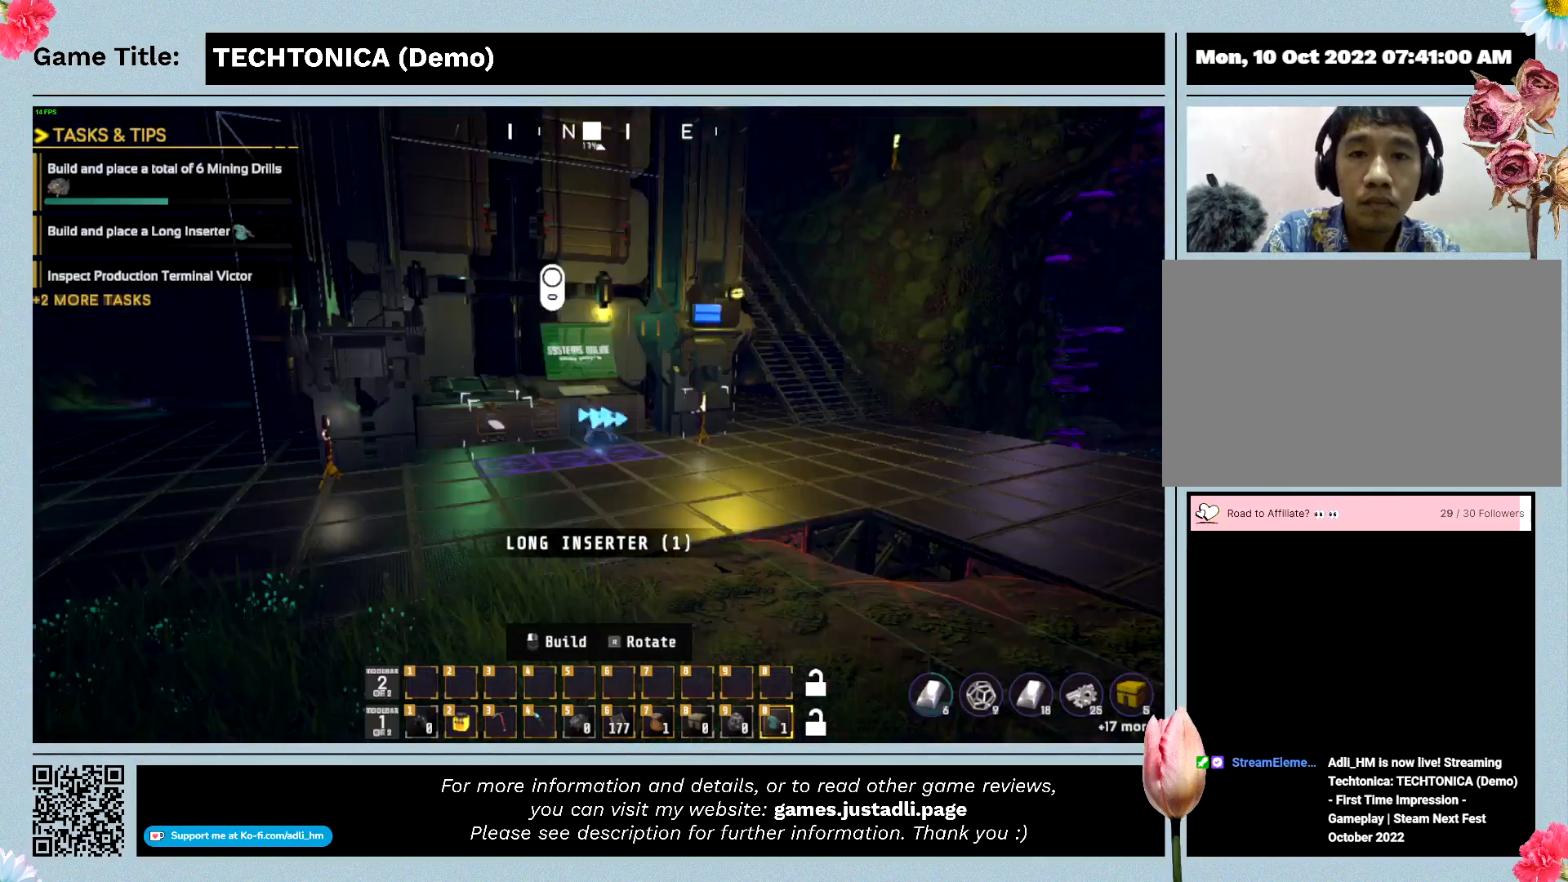
{"keys": ["0"], "events": []}
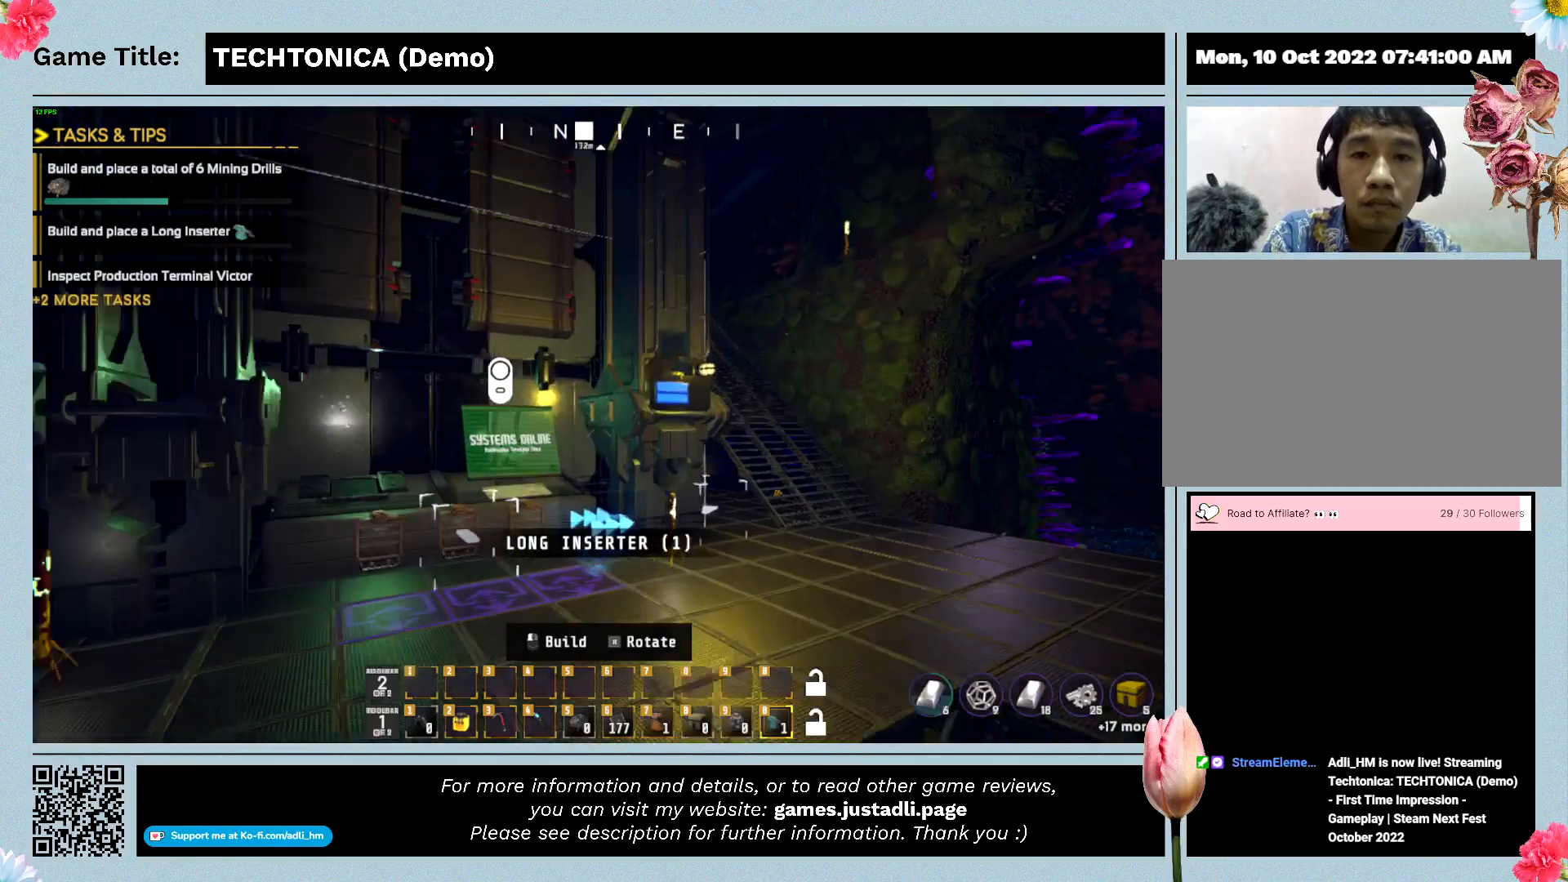
{"keys": ["0"], "events": []}
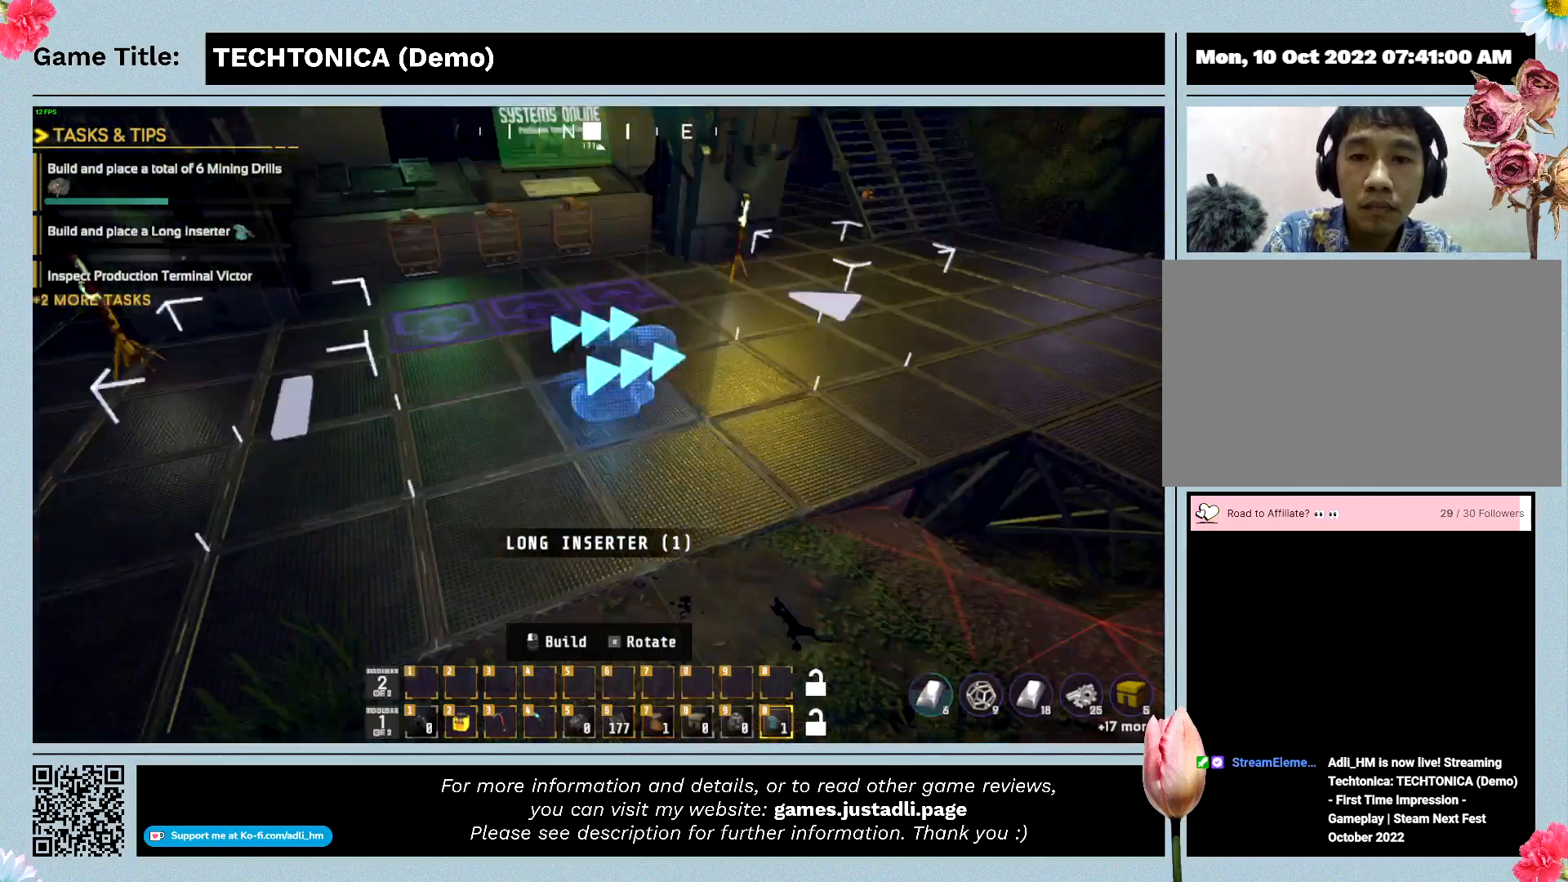
{"keys": ["w"], "events": [[67, "0", "up"], [67, "w", "down"]]}
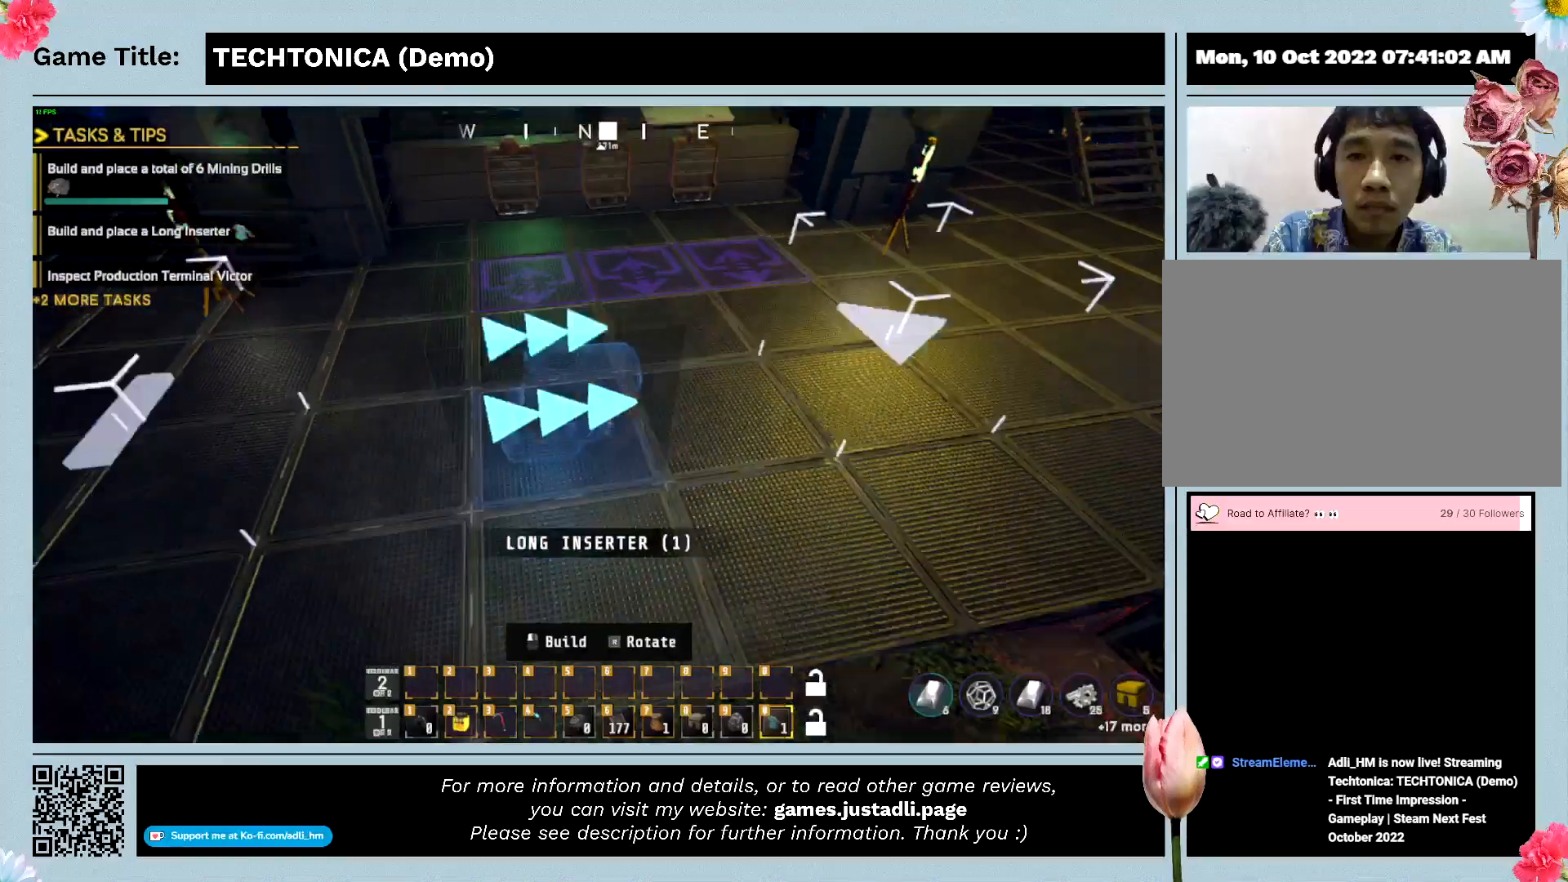
{"keys": ["w"], "events": []}
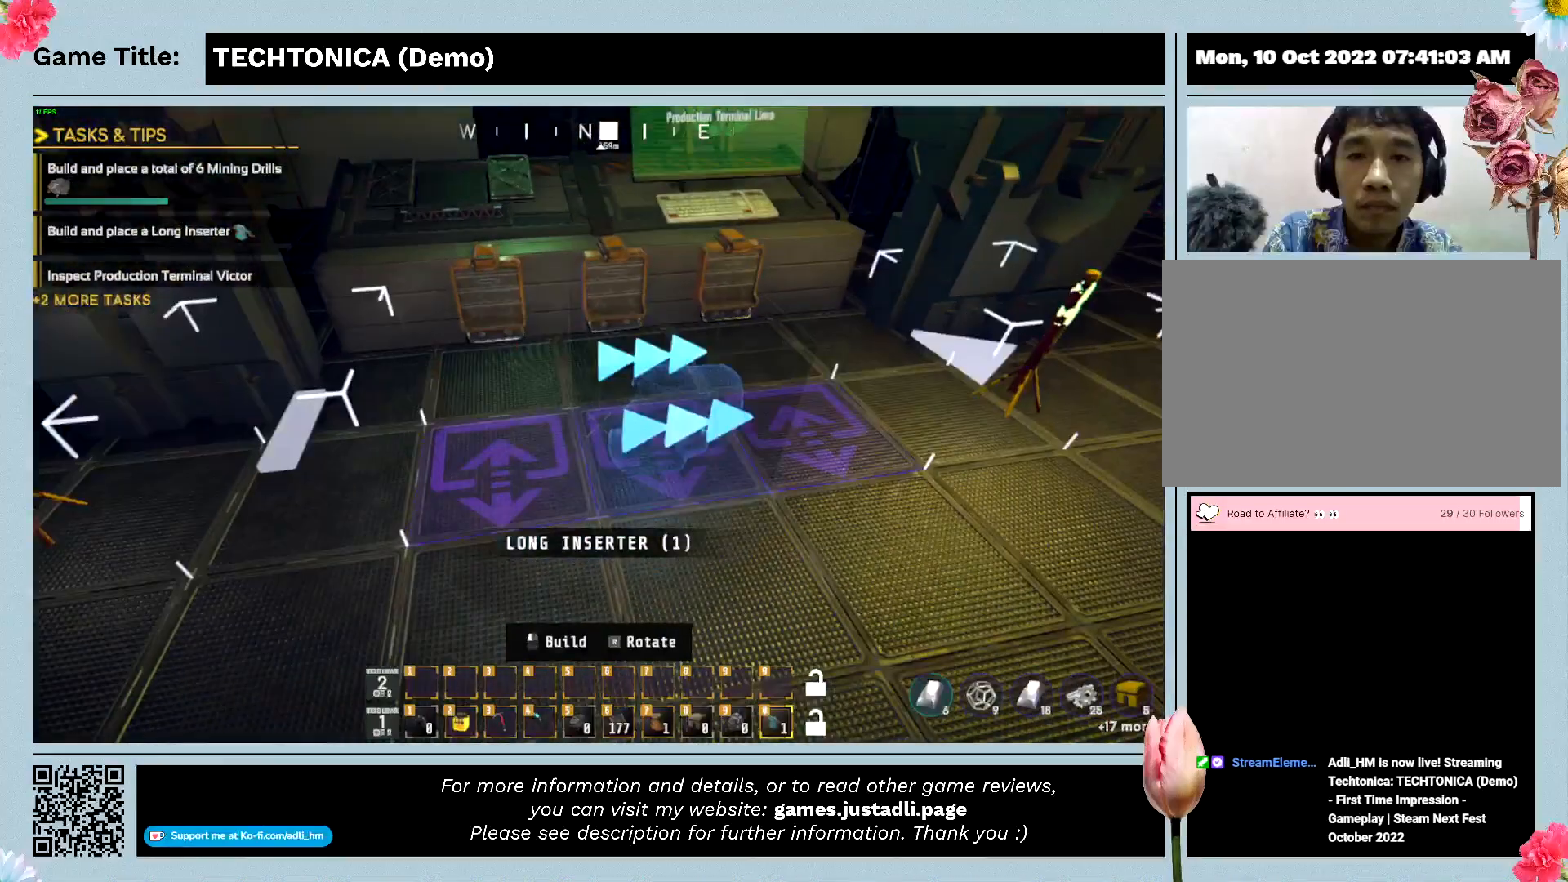
{"keys": [], "events": [[300, "w", "up"]]}
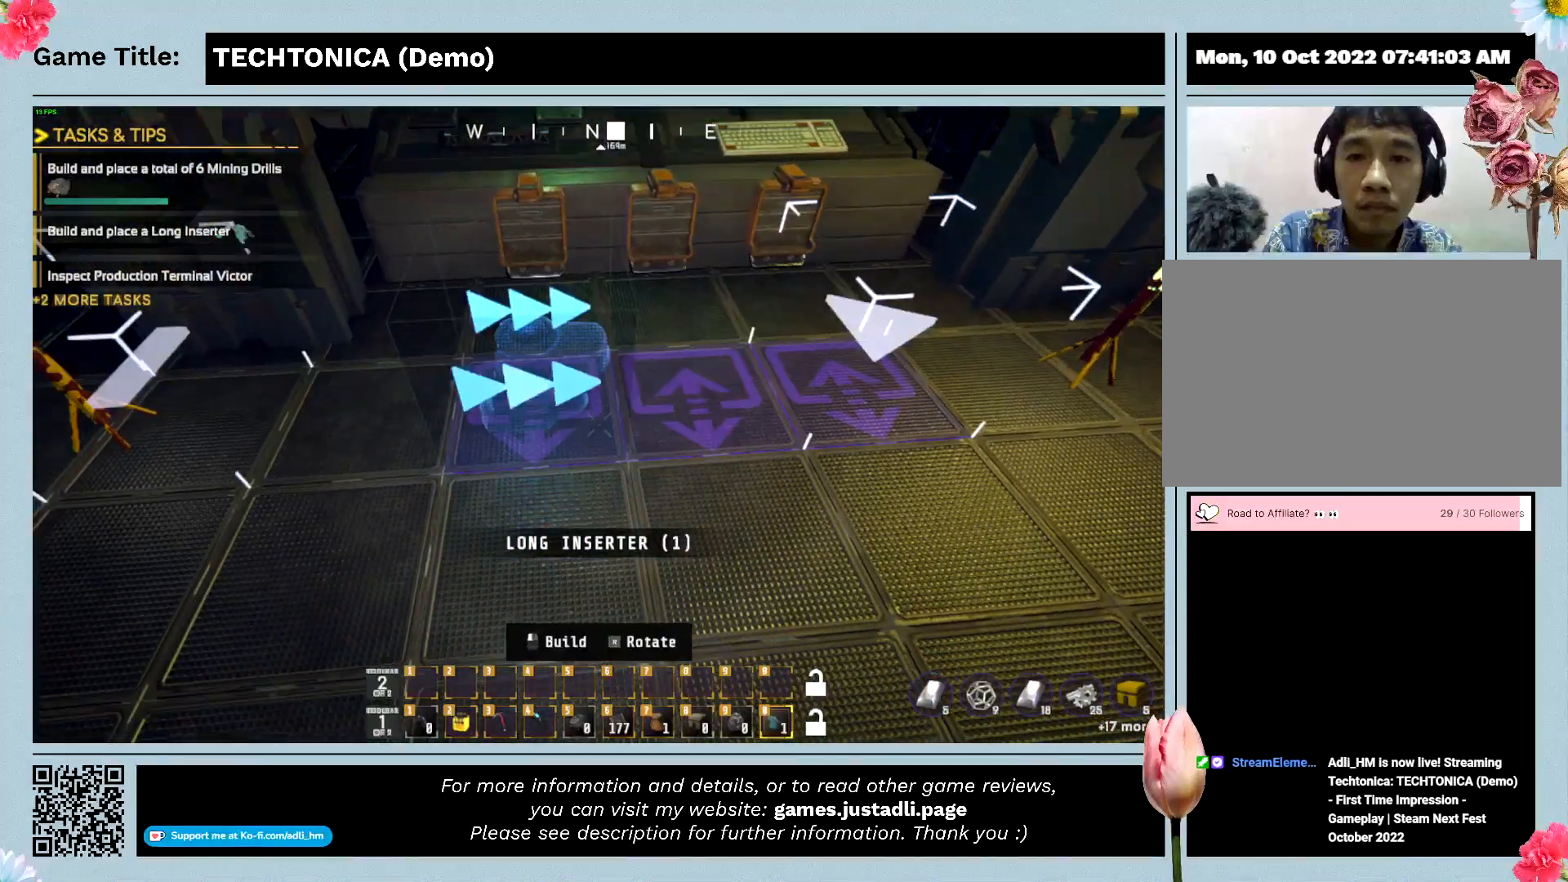
{"keys": [], "events": []}
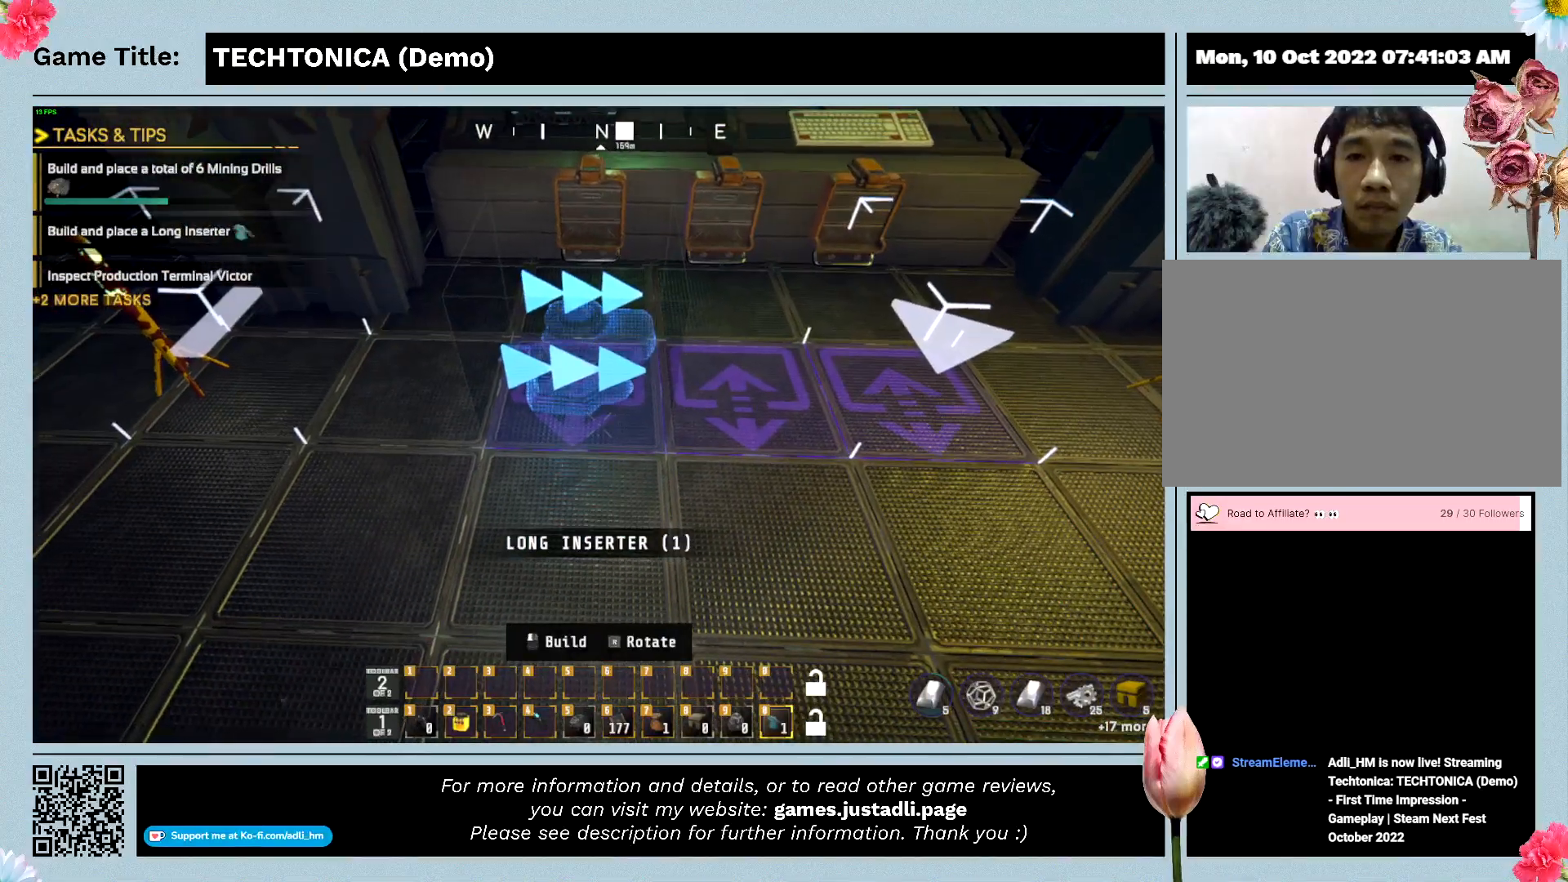
{"keys": [], "events": []}
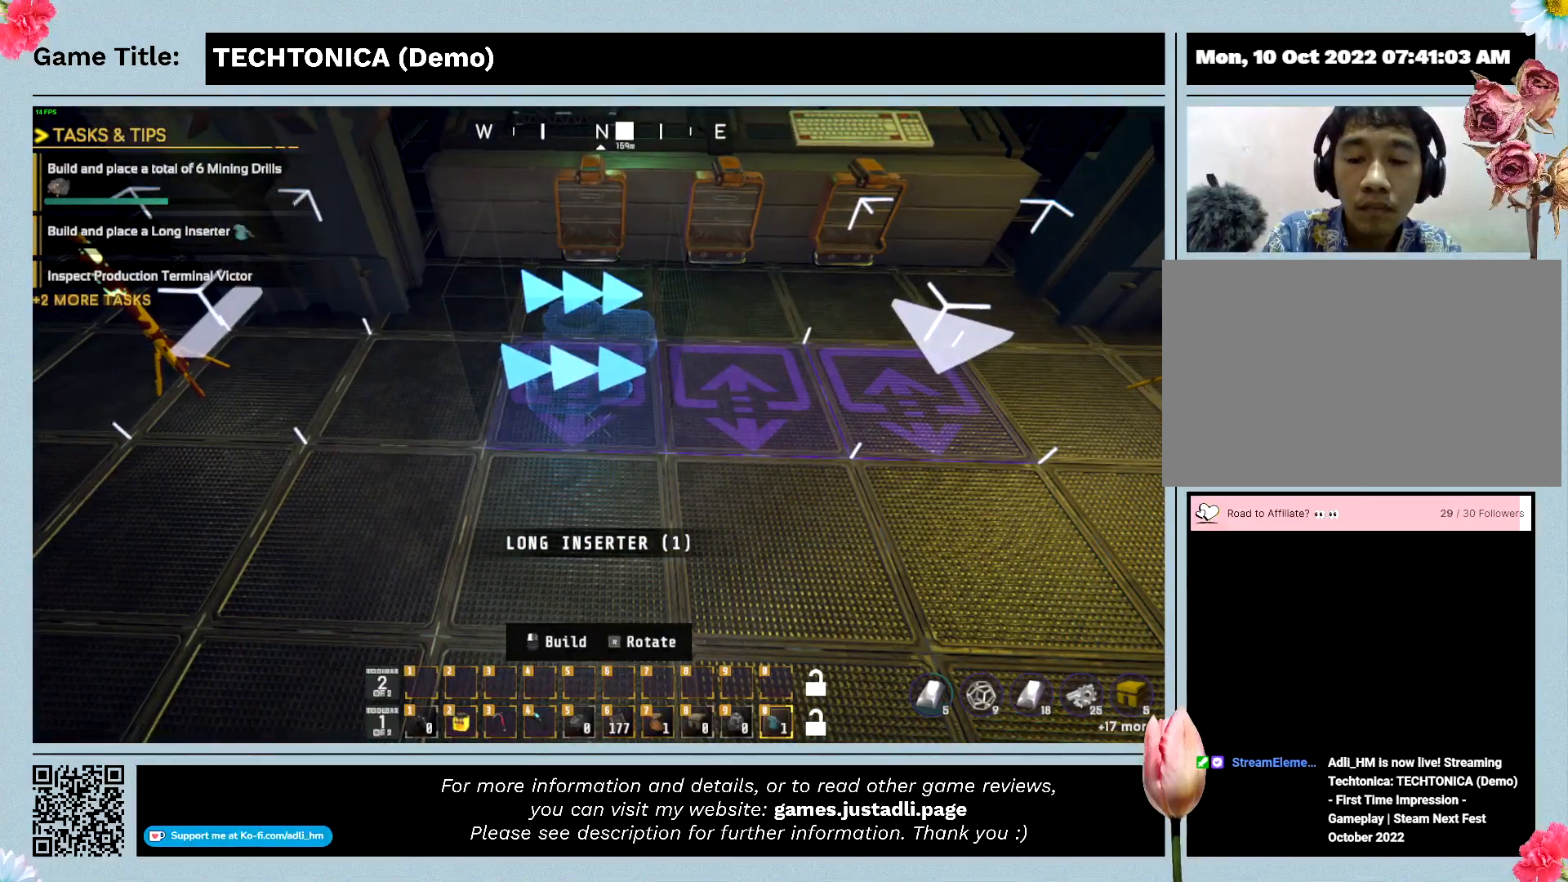
{"keys": ["r"], "events": [[334, "r", "down"]]}
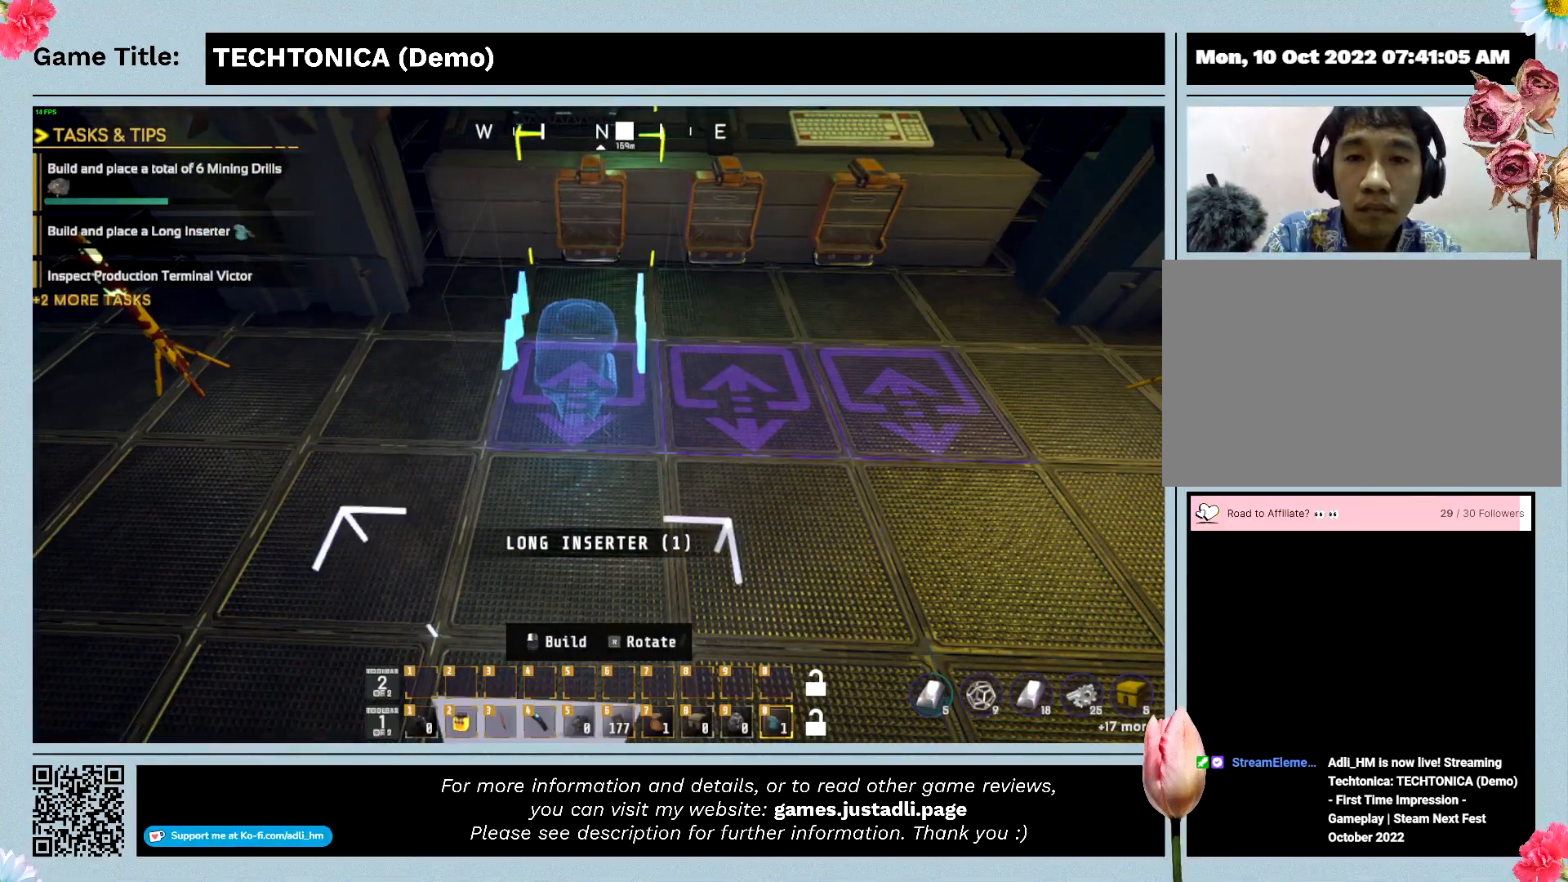
{"keys": ["r"], "events": []}
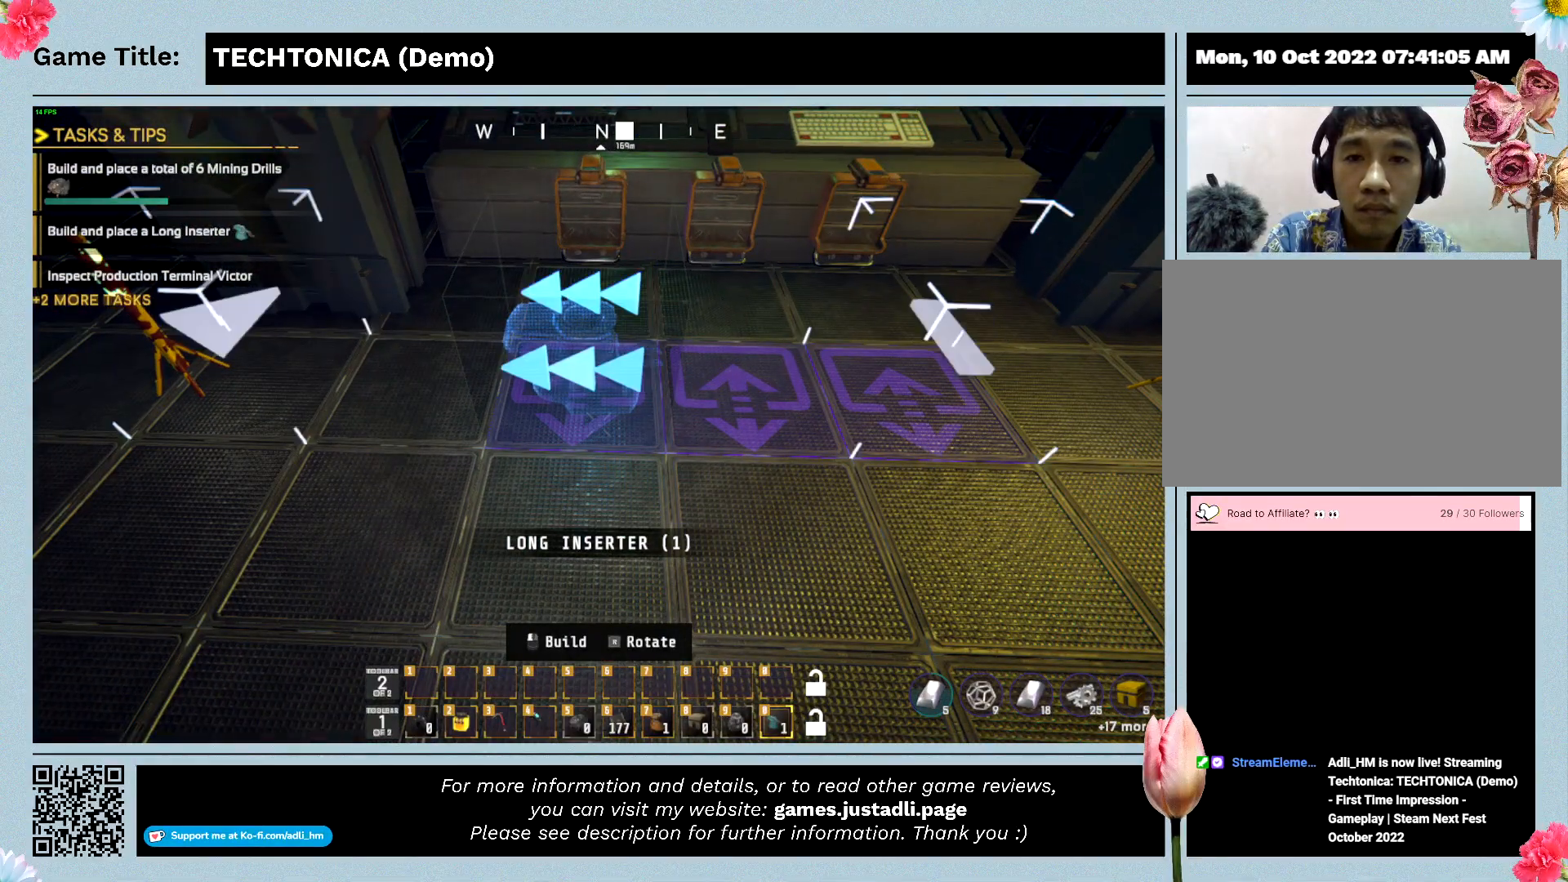
{"keys": ["r"], "events": []}
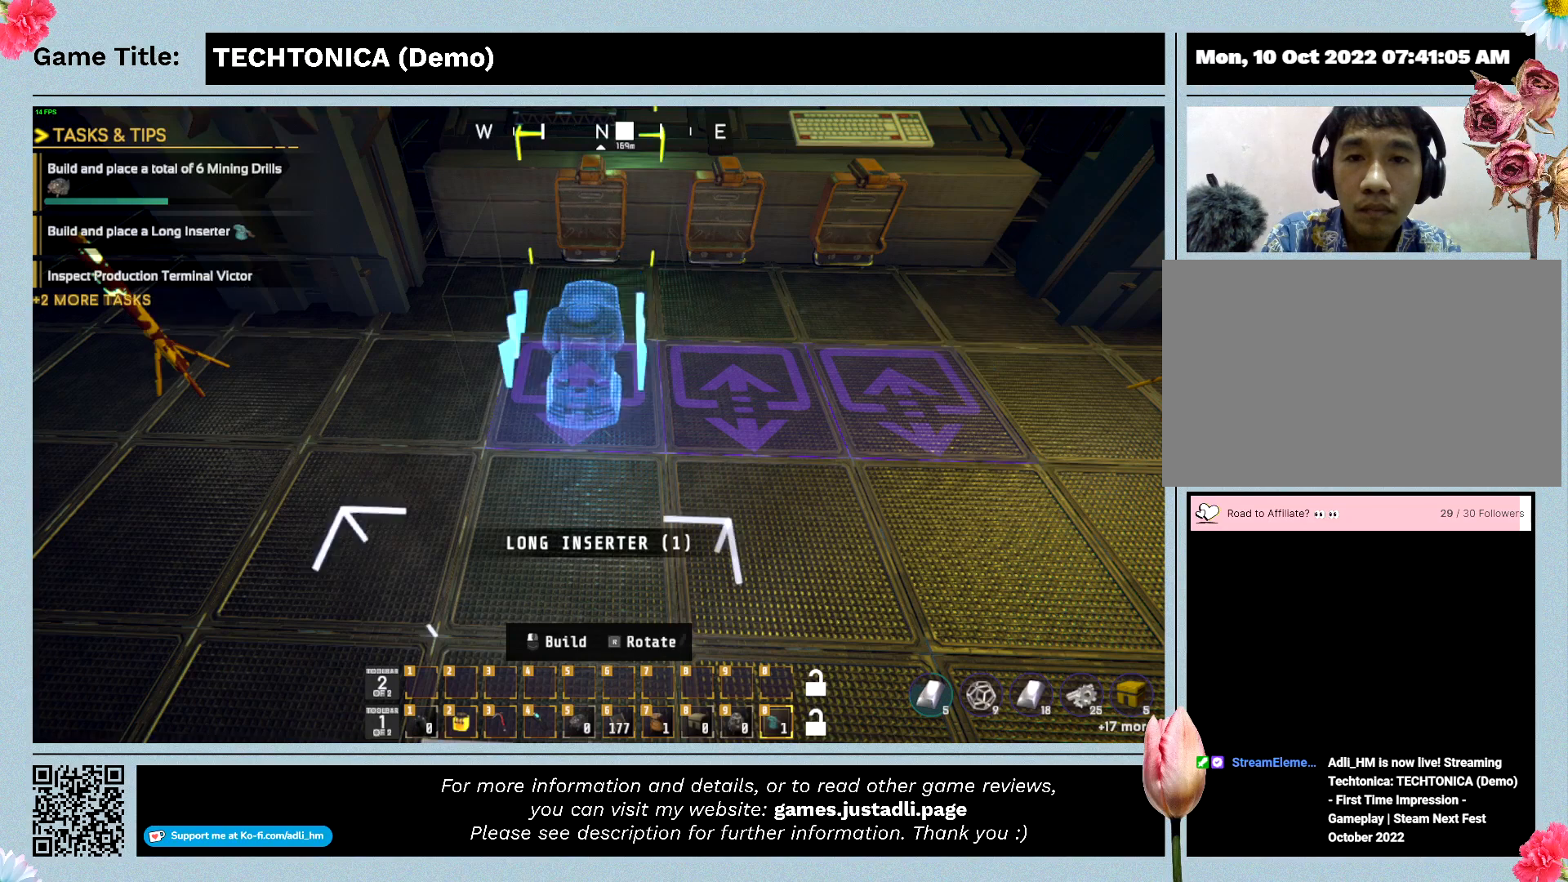
{"keys": [], "events": [[434, "r", "up"]]}
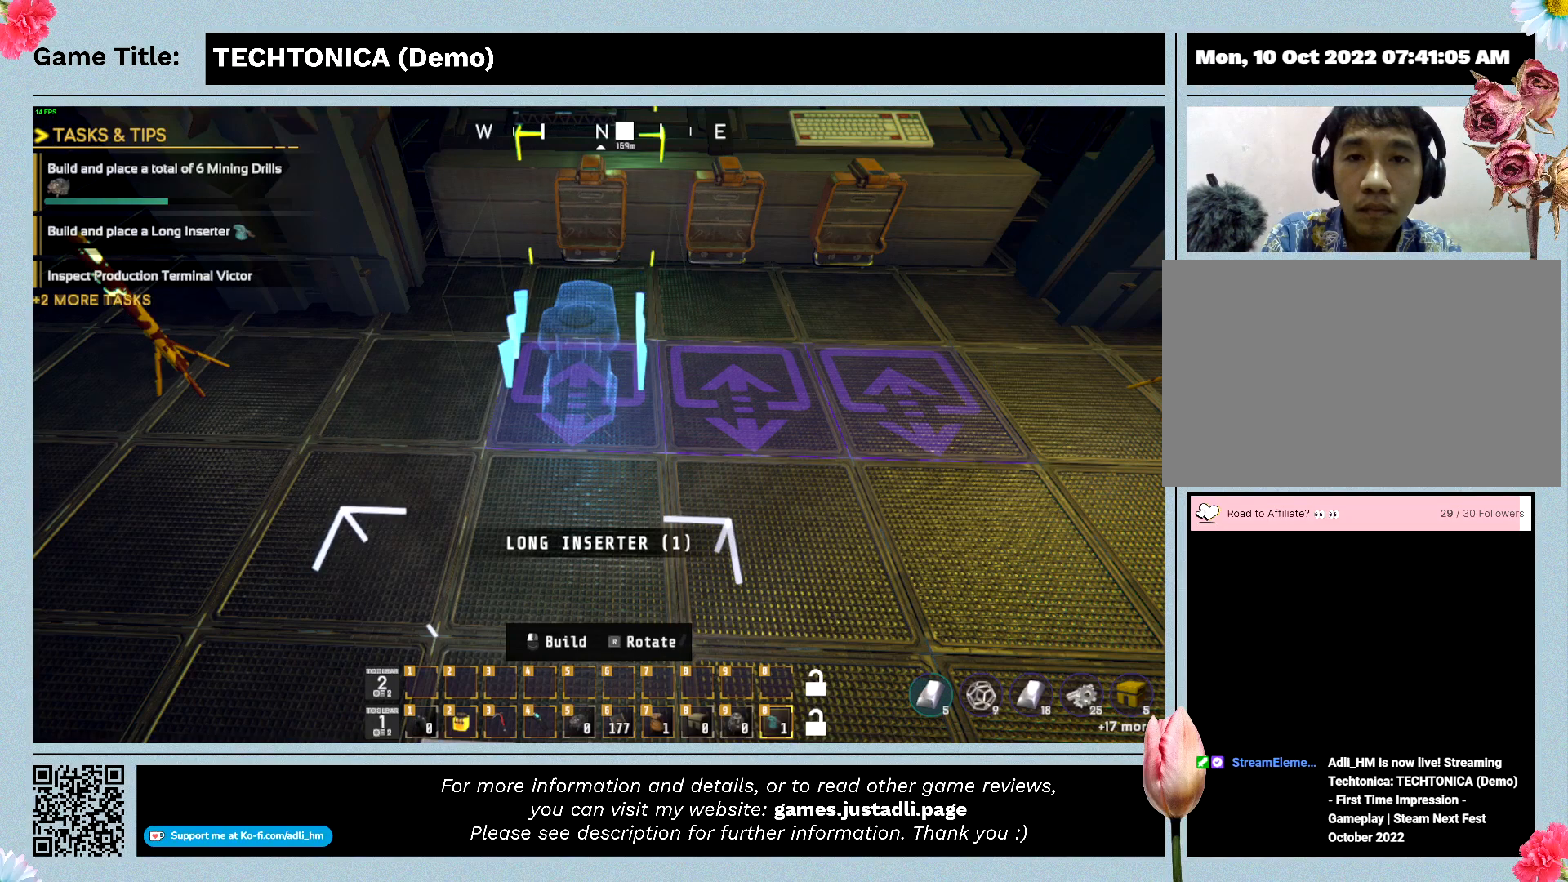
{"keys": [], "events": []}
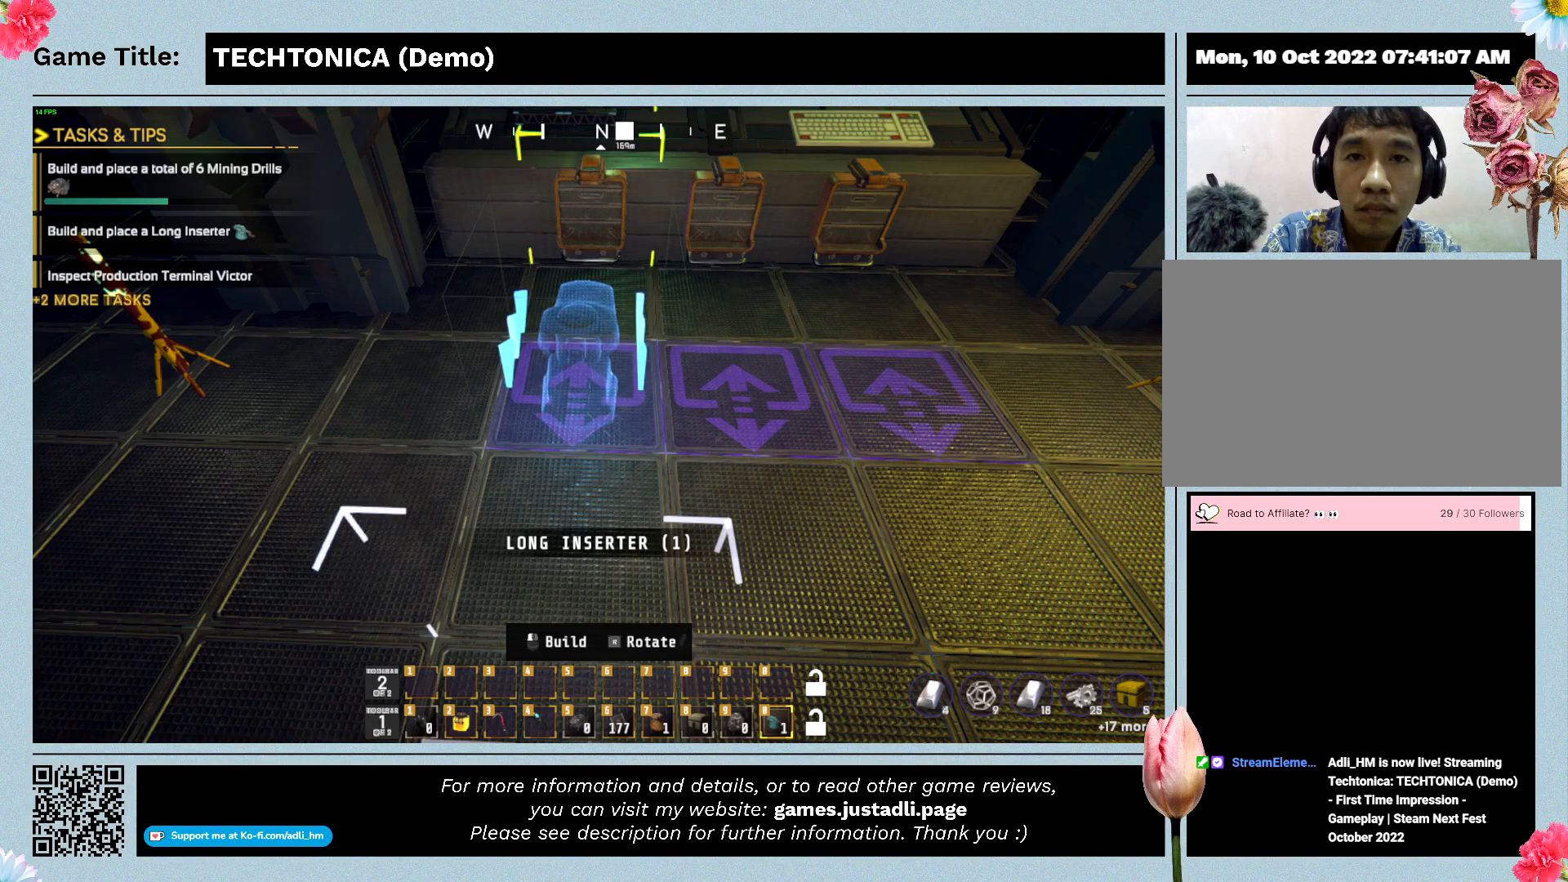
{"keys": [], "events": []}